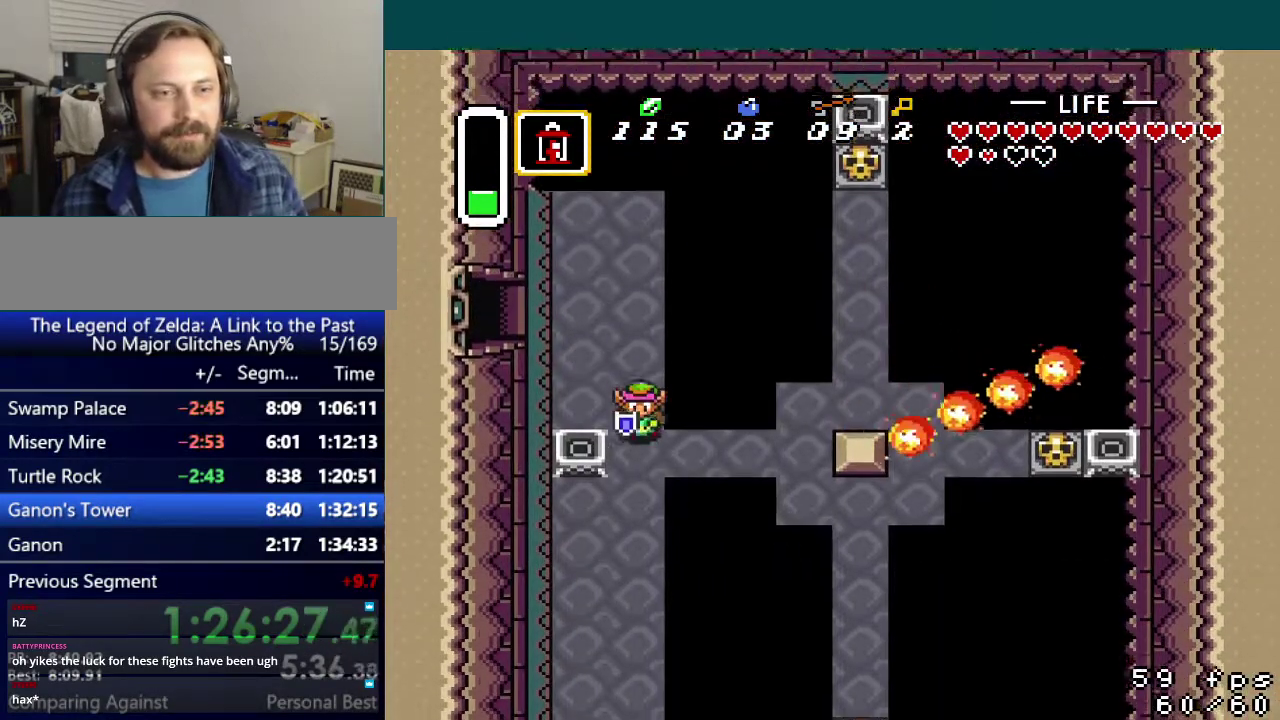
Gameplay with a controller (Nintendo layout); each line is a JSON object with the inputs held at the frame after it. "events" lists button and stick changes between this image and that frame as [ms after this image, input, new state], when the widget could be followed in between. Not read: L3 R3.
{"buttons": ["DPAD_RIGHT"], "events": [[100, "DPAD_RIGHT", "down"], [117, "DPAD_DOWN", "up"]]}
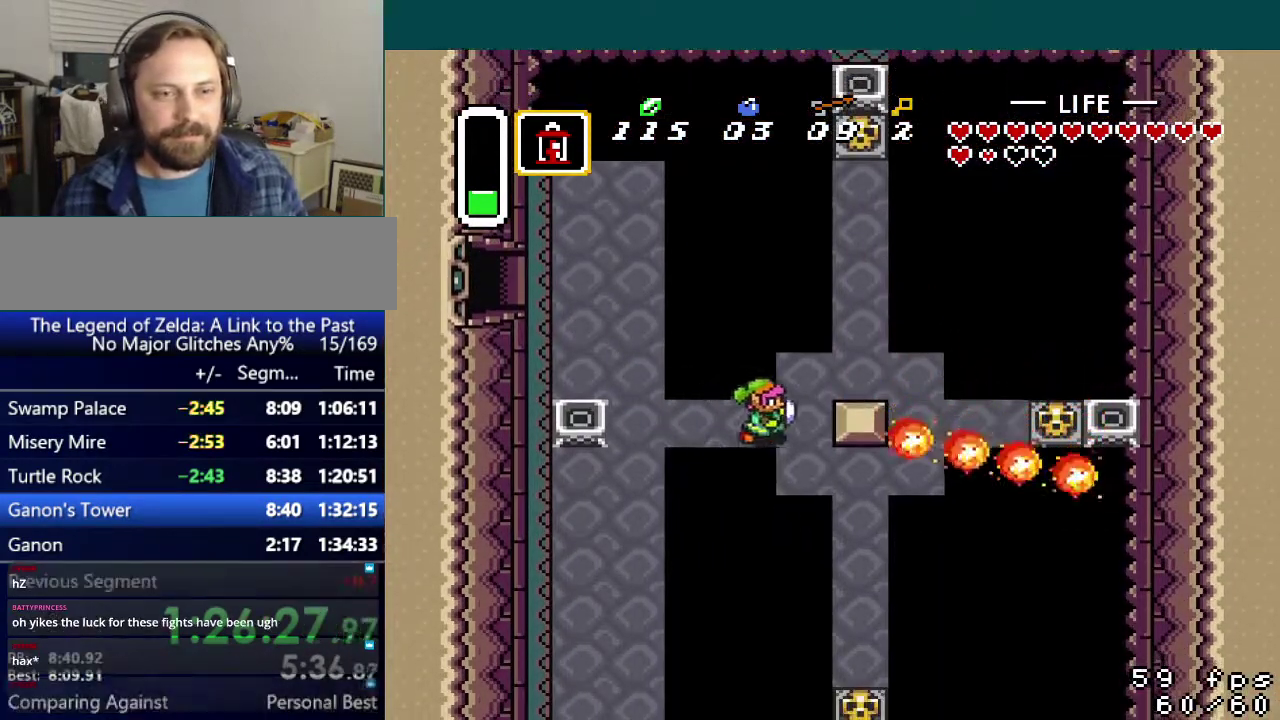
{"buttons": ["DPAD_RIGHT"], "events": [[117, "DPAD_RIGHT", "up"], [217, "DPAD_RIGHT", "down"]]}
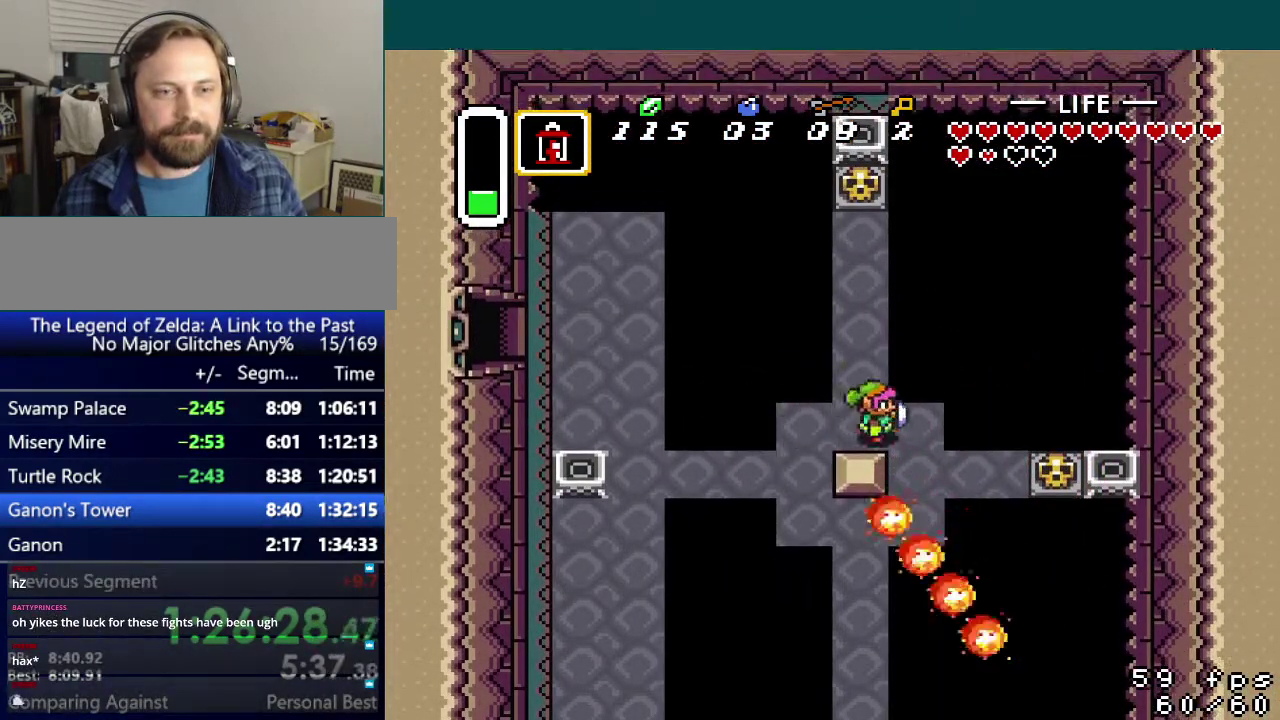
{"buttons": ["DPAD_RIGHT"], "events": [[84, "DPAD_DOWN", "down"], [134, "DPAD_RIGHT", "up"], [301, "DPAD_RIGHT", "down"], [351, "DPAD_DOWN", "up"]]}
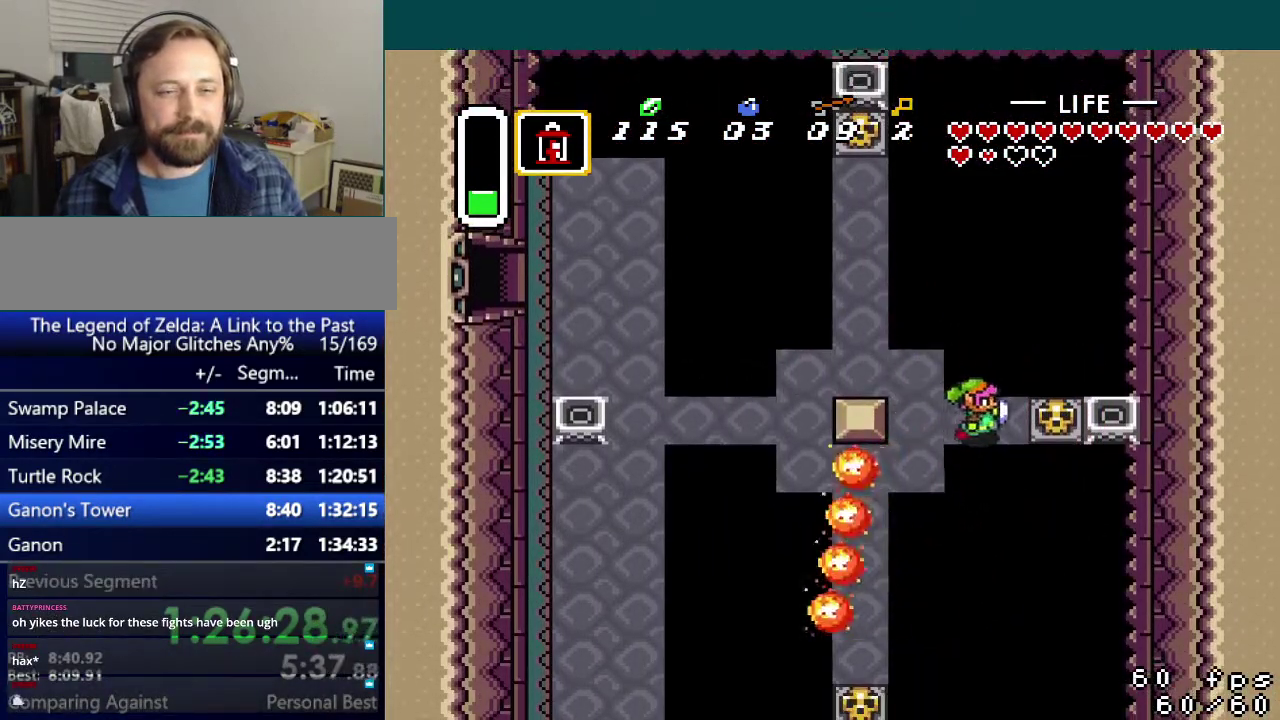
{"buttons": ["DPAD_RIGHT"], "events": [[117, "A", "down"], [183, "A", "up"]]}
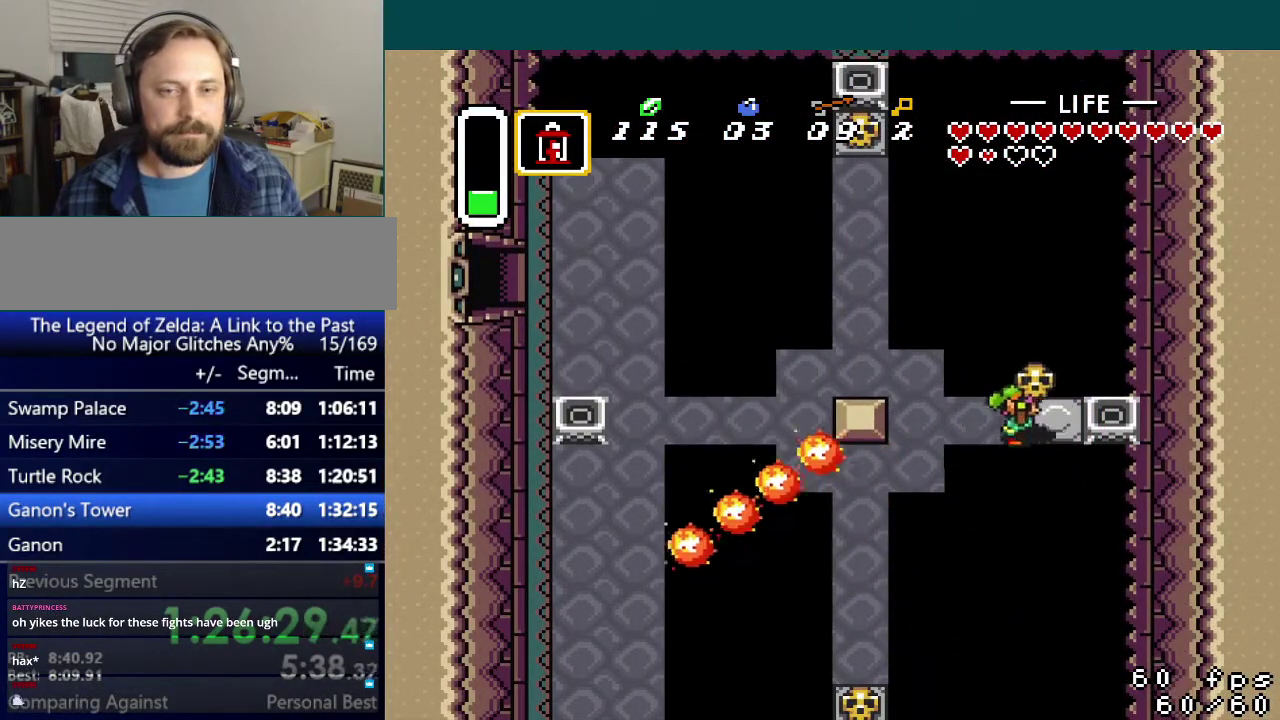
{"buttons": ["DPAD_LEFT"], "events": [[34, "A", "down"], [117, "A", "up"], [134, "DPAD_RIGHT", "up"], [134, "Y", "down"], [217, "Y", "up"], [234, "DPAD_LEFT", "down"]]}
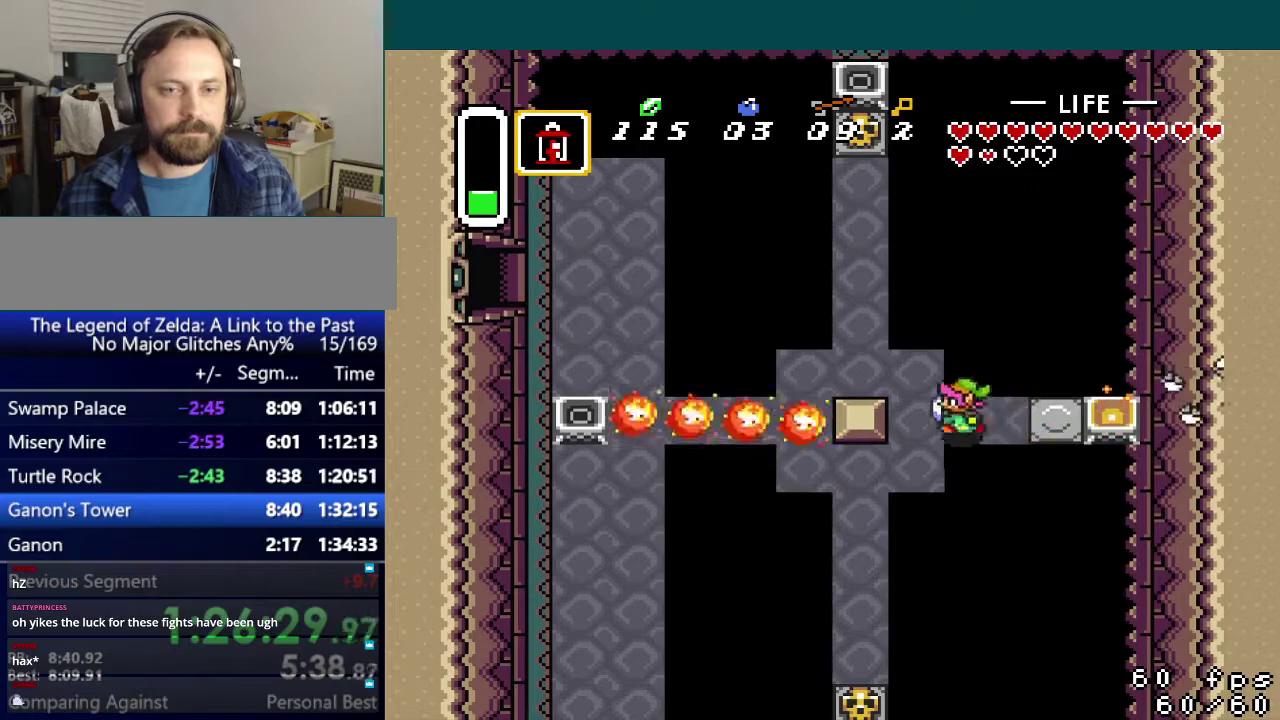
{"buttons": ["DPAD_LEFT"], "events": [[67, "DPAD_UP", "down"], [233, "DPAD_UP", "up"]]}
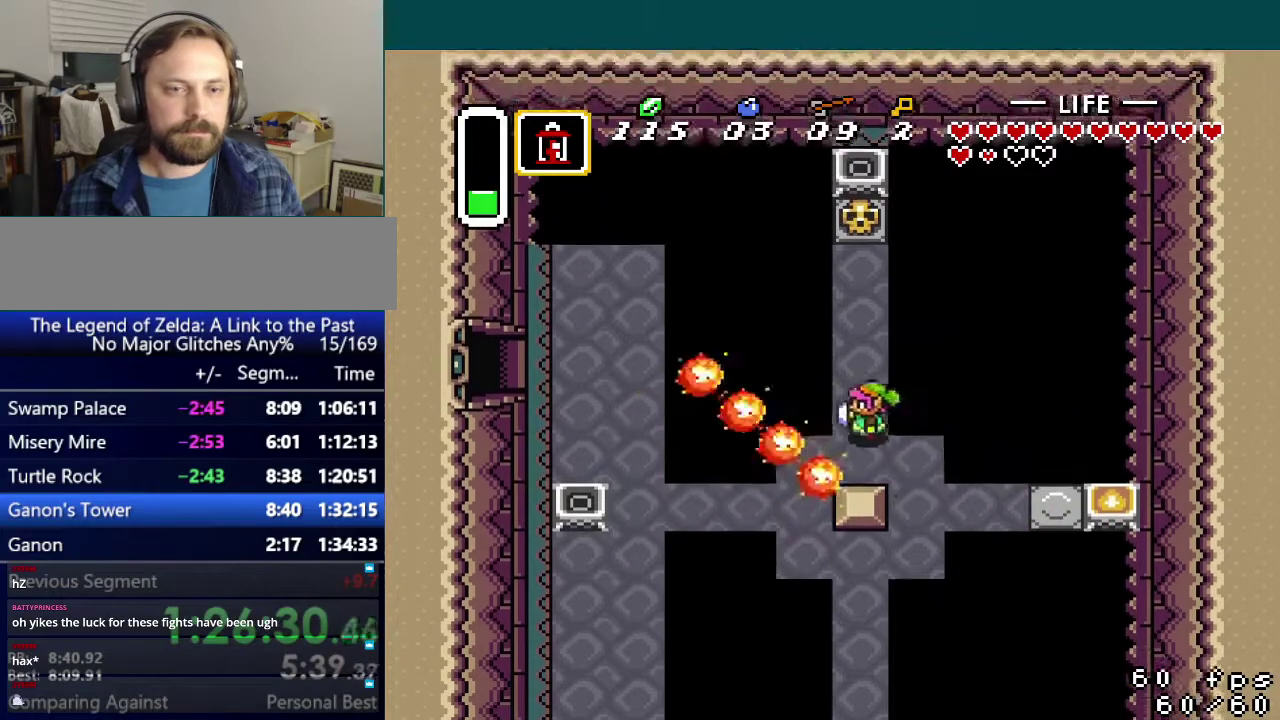
{"buttons": [], "events": [[34, "DPAD_LEFT", "up"]]}
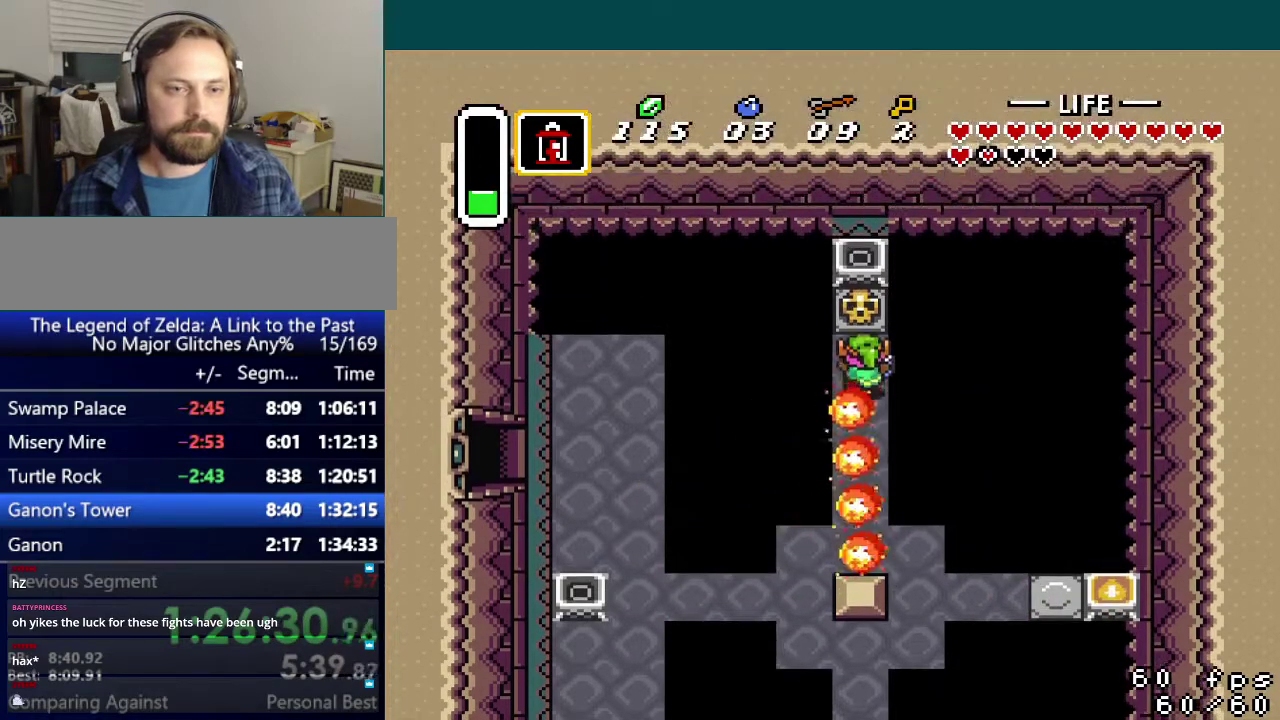
{"buttons": [], "events": [[83, "A", "down"], [133, "A", "up"]]}
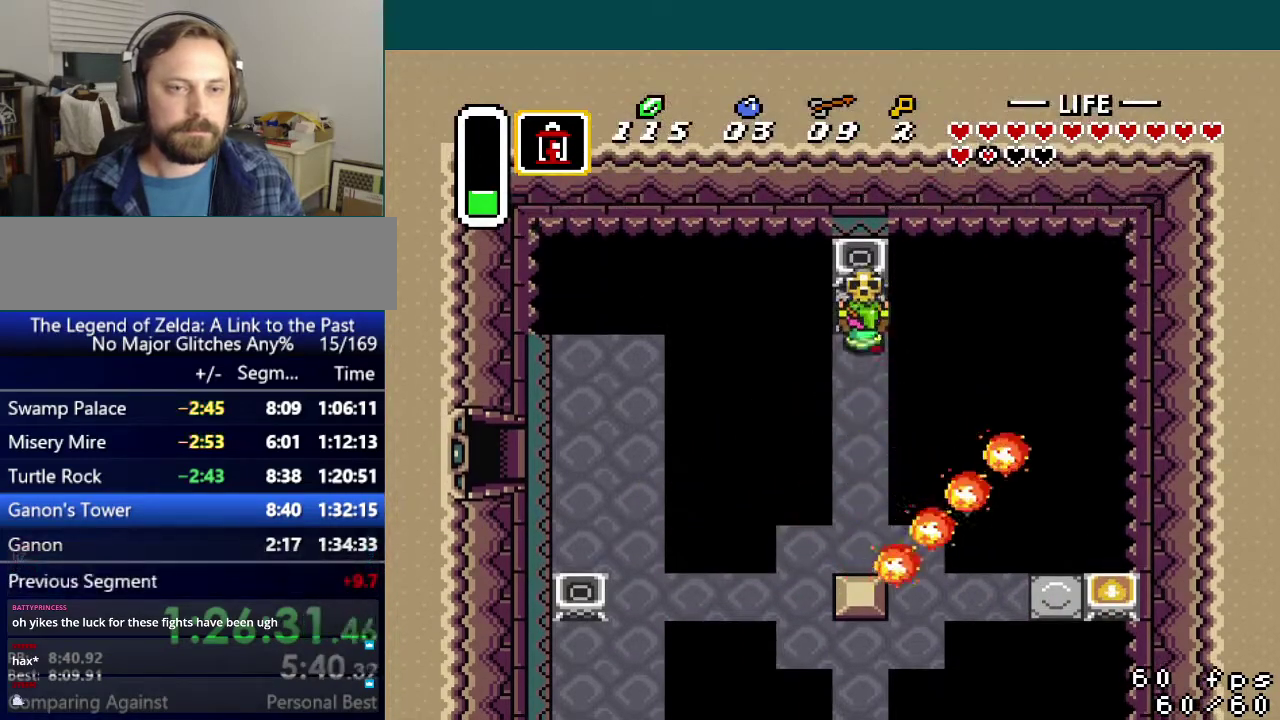
{"buttons": ["DPAD_DOWN"], "events": [[17, "A", "down"], [67, "A", "up"], [100, "Y", "down"], [184, "Y", "up"], [217, "DPAD_DOWN", "down"]]}
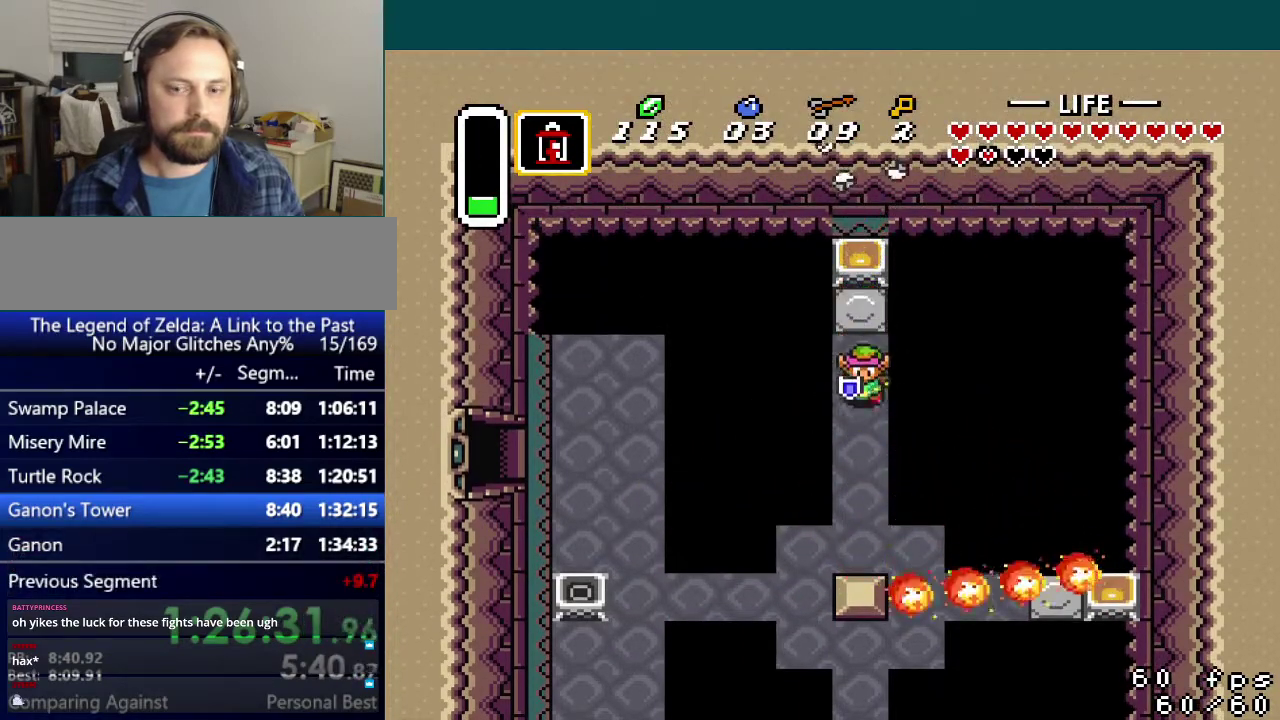
{"buttons": ["DPAD_DOWN"], "events": []}
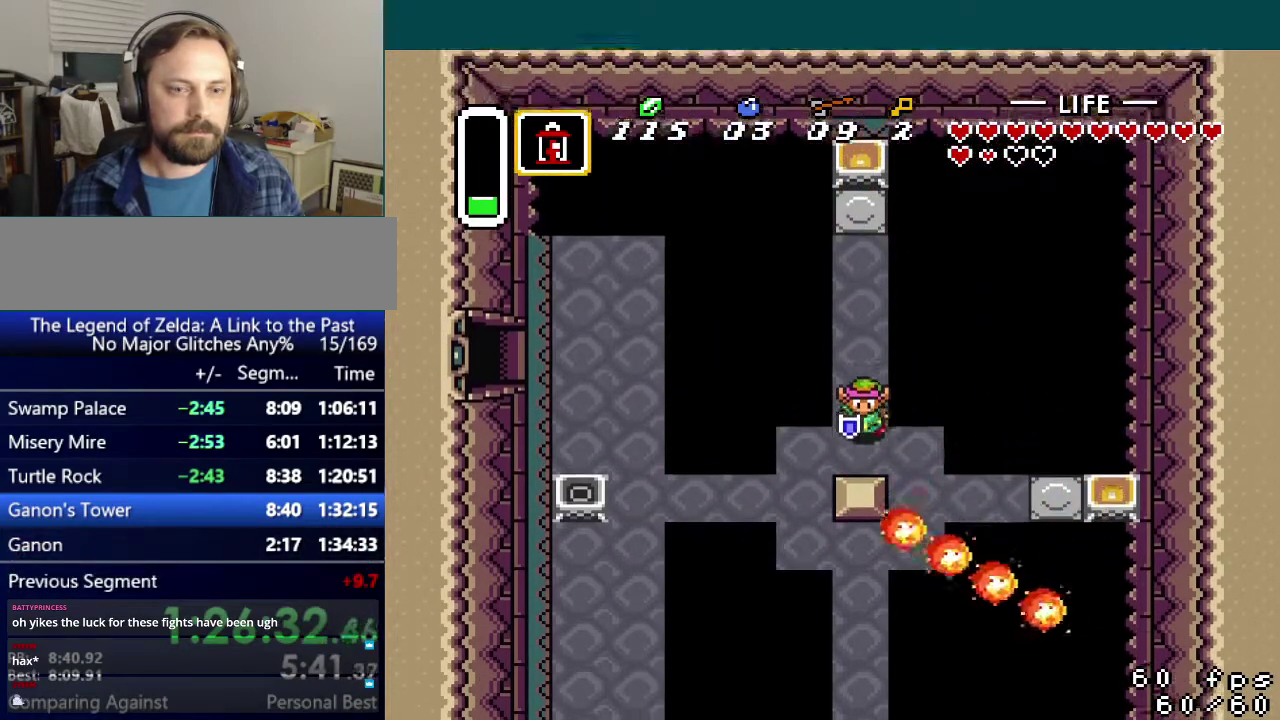
{"buttons": ["DPAD_DOWN", "DPAD_LEFT"], "events": [[34, "DPAD_LEFT", "down"]]}
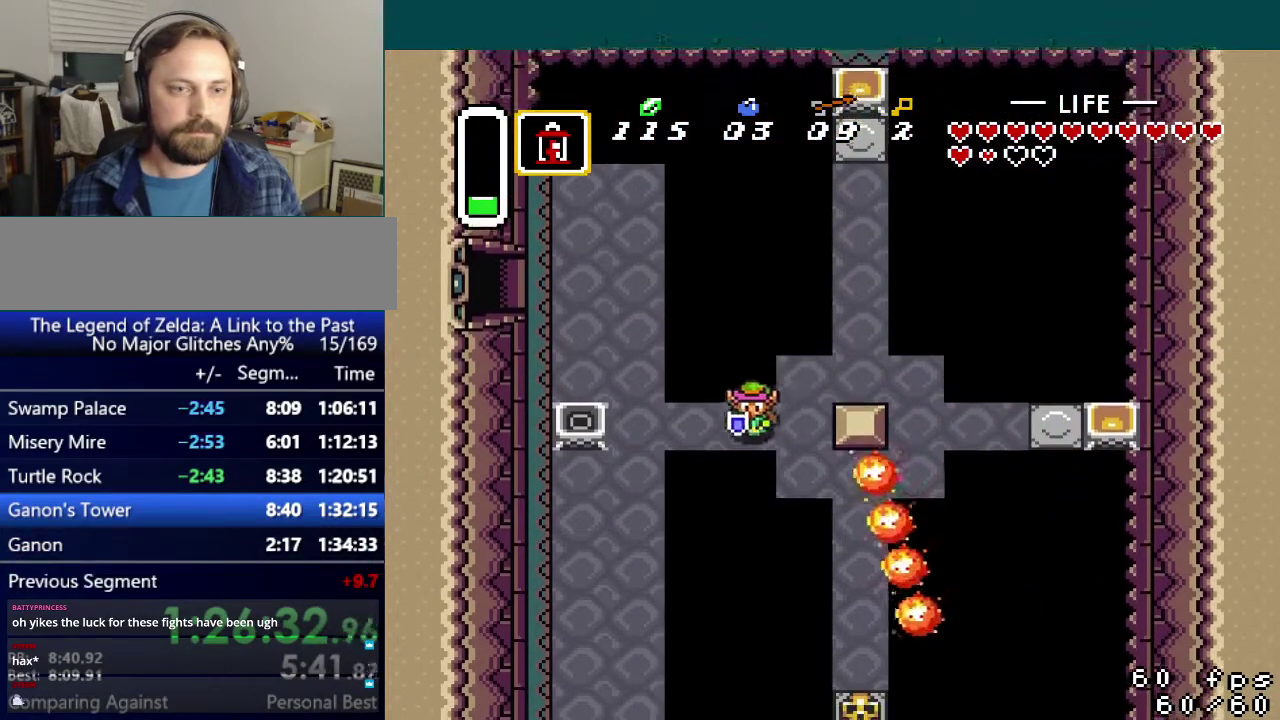
{"buttons": ["DPAD_DOWN", "DPAD_LEFT"], "events": [[16, "DPAD_DOWN", "up"], [333, "DPAD_DOWN", "down"], [333, "Y", "down"], [417, "Y", "up"]]}
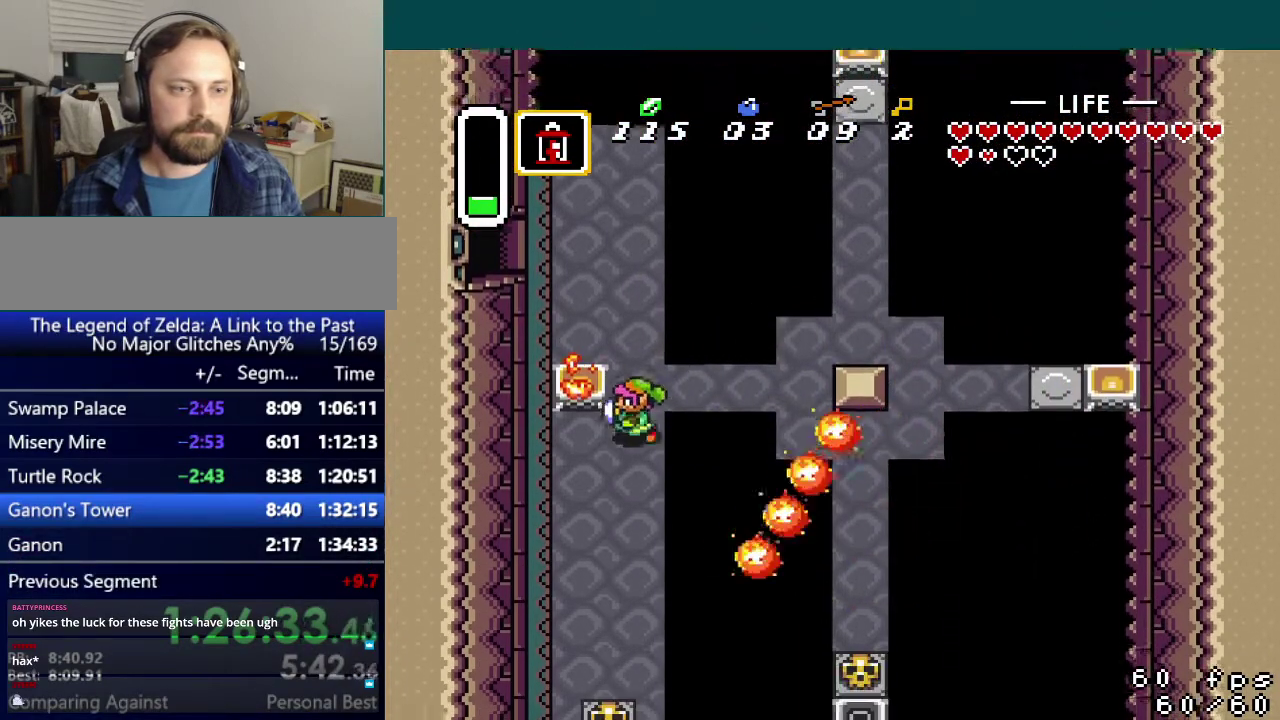
{"buttons": ["A", "DPAD_DOWN"], "events": [[417, "A", "down"], [417, "DPAD_LEFT", "up"]]}
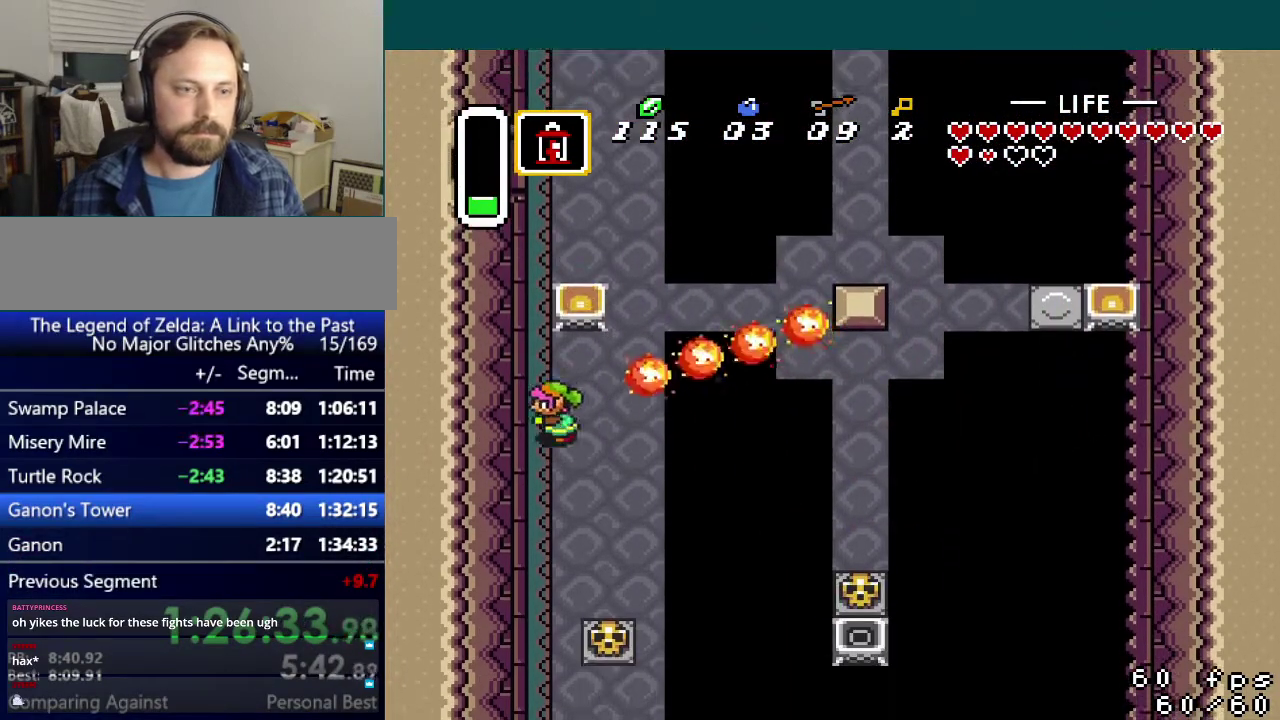
{"buttons": ["A"], "events": [[67, "DPAD_DOWN", "up"], [350, "DPAD_DOWN", "down"], [367, "A", "up"], [434, "A", "down"], [500, "DPAD_DOWN", "up"]]}
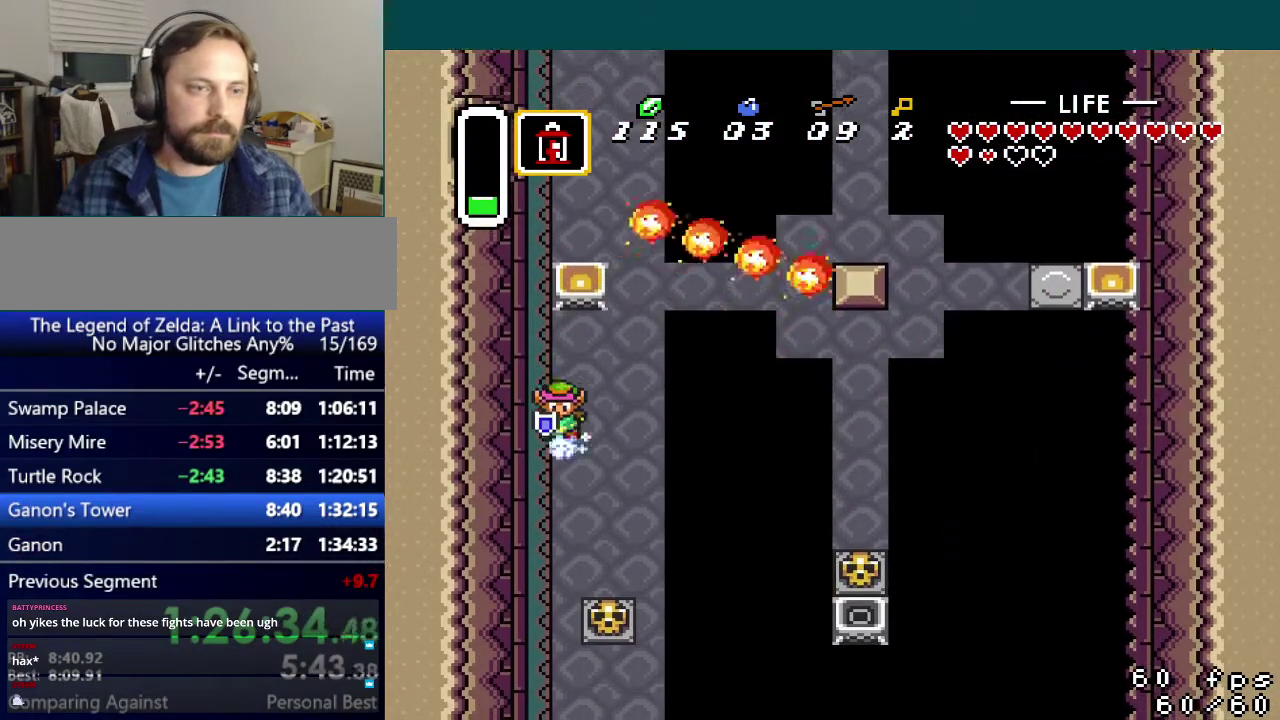
{"buttons": ["A"], "events": []}
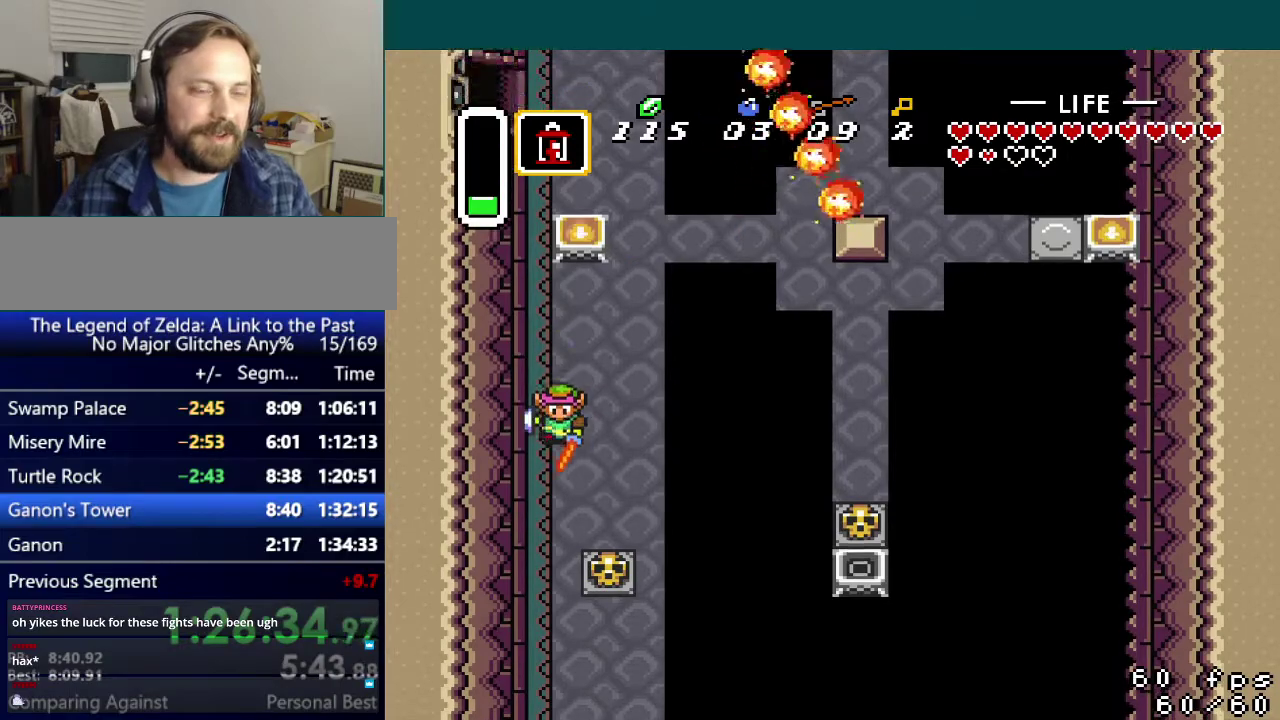
{"buttons": ["START"], "events": [[67, "A", "up"], [484, "START", "down"]]}
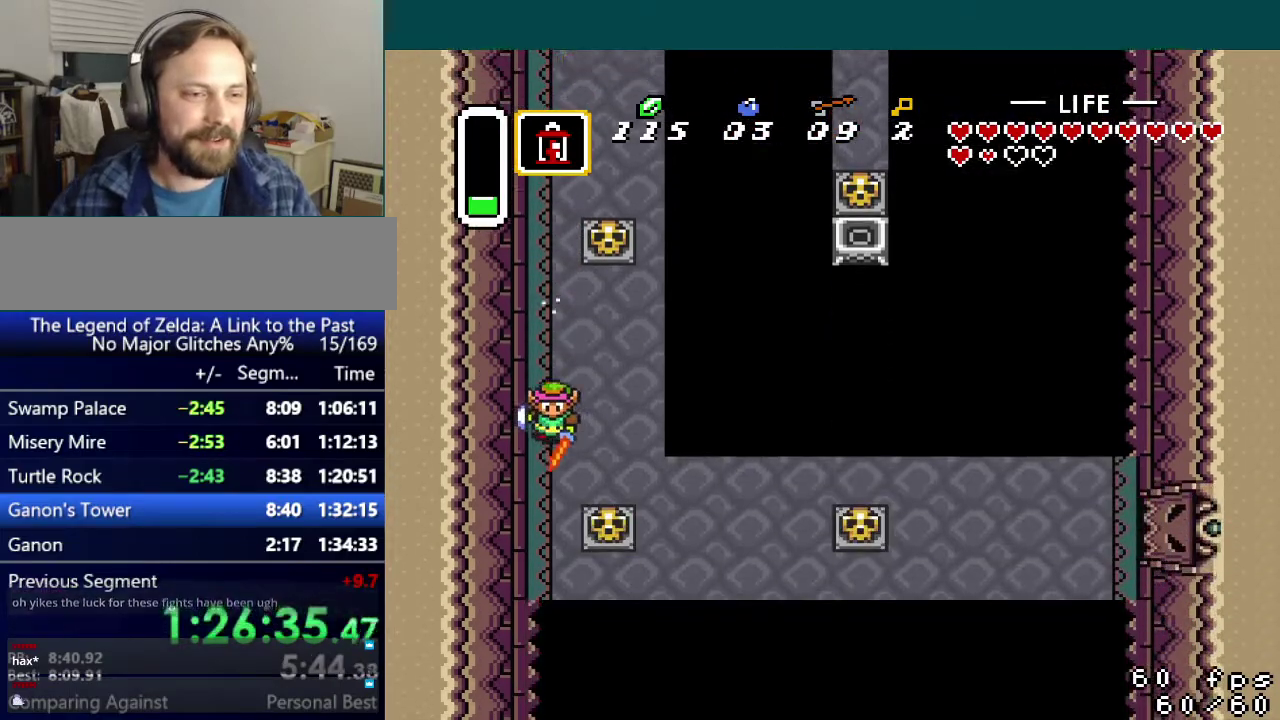
{"buttons": [], "events": [[117, "START", "up"]]}
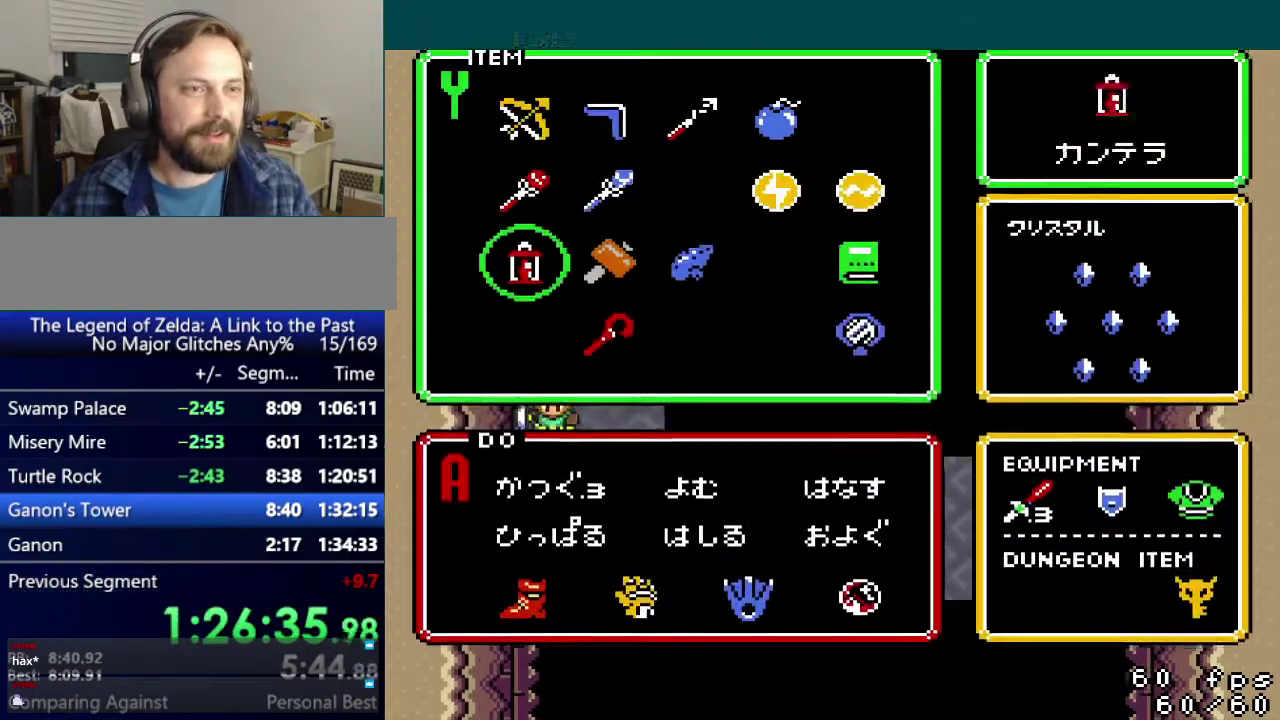
{"buttons": ["DPAD_DOWN", "DPAD_RIGHT"], "events": [[150, "START", "down"], [233, "START", "up"], [267, "DPAD_RIGHT", "down"], [283, "DPAD_DOWN", "down"]]}
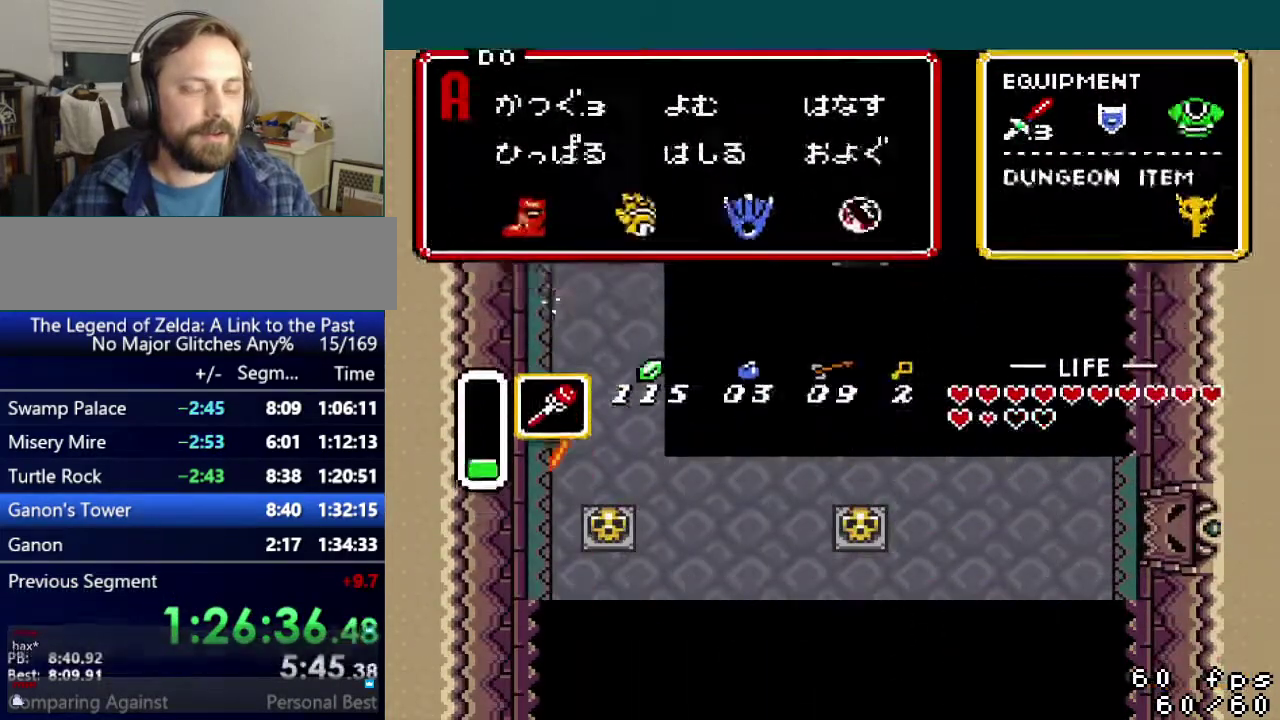
{"buttons": ["DPAD_DOWN", "DPAD_RIGHT"], "events": []}
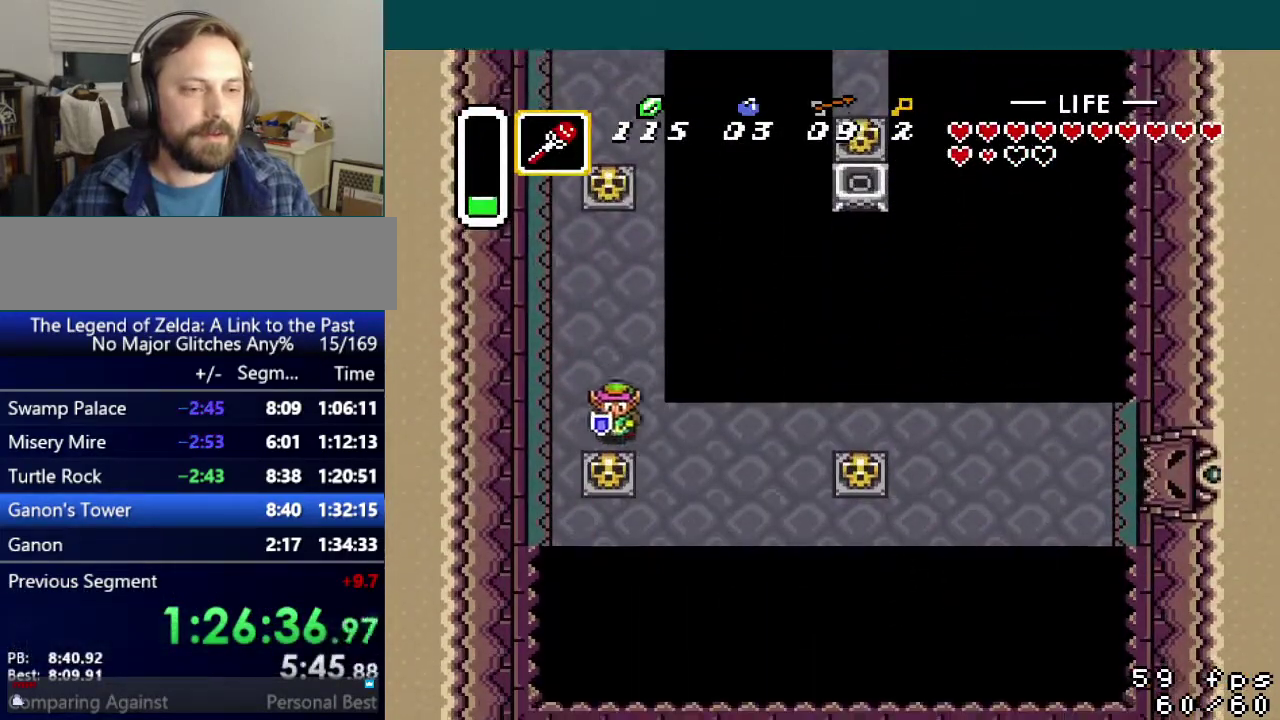
{"buttons": ["DPAD_RIGHT"], "events": [[434, "DPAD_DOWN", "up"]]}
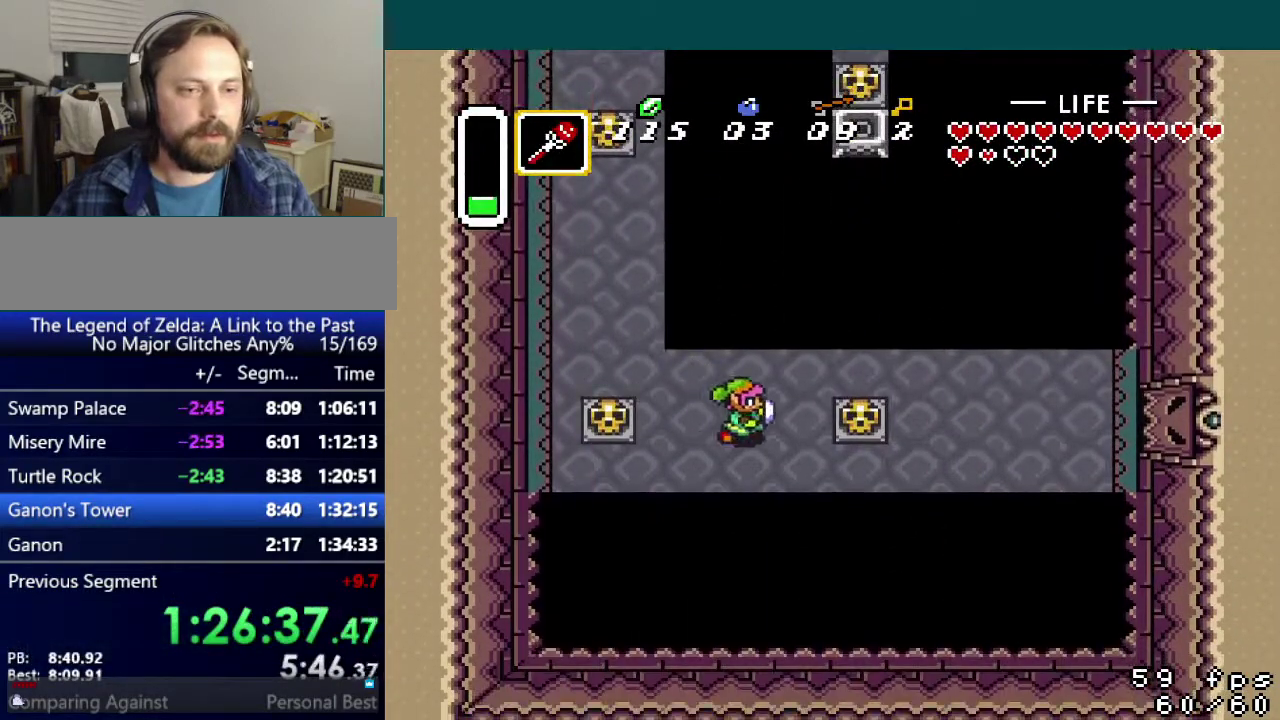
{"buttons": ["DPAD_RIGHT"], "events": [[217, "A", "down"], [301, "A", "up"]]}
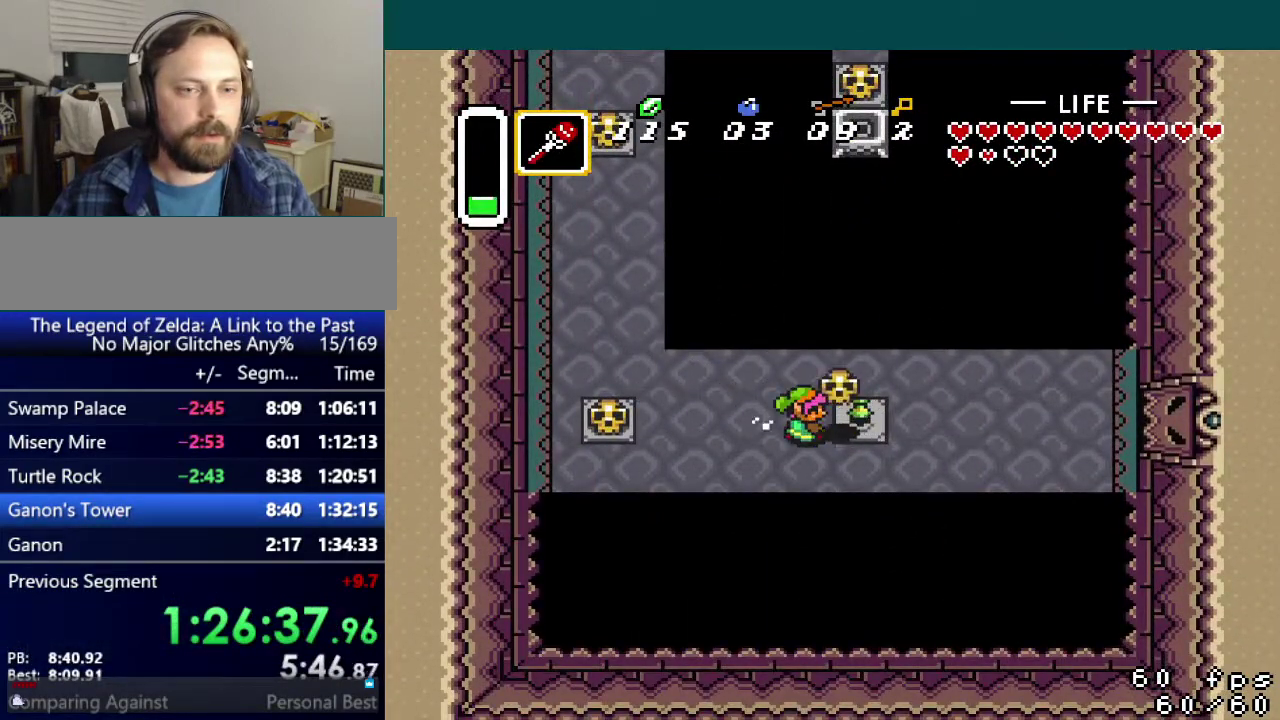
{"buttons": [], "events": [[117, "DPAD_DOWN", "down"], [167, "A", "down"], [233, "DPAD_DOWN", "up"], [250, "A", "up"], [300, "DPAD_UP", "down"], [317, "DPAD_RIGHT", "up"], [350, "Y", "down"], [384, "DPAD_UP", "up"], [434, "Y", "up"]]}
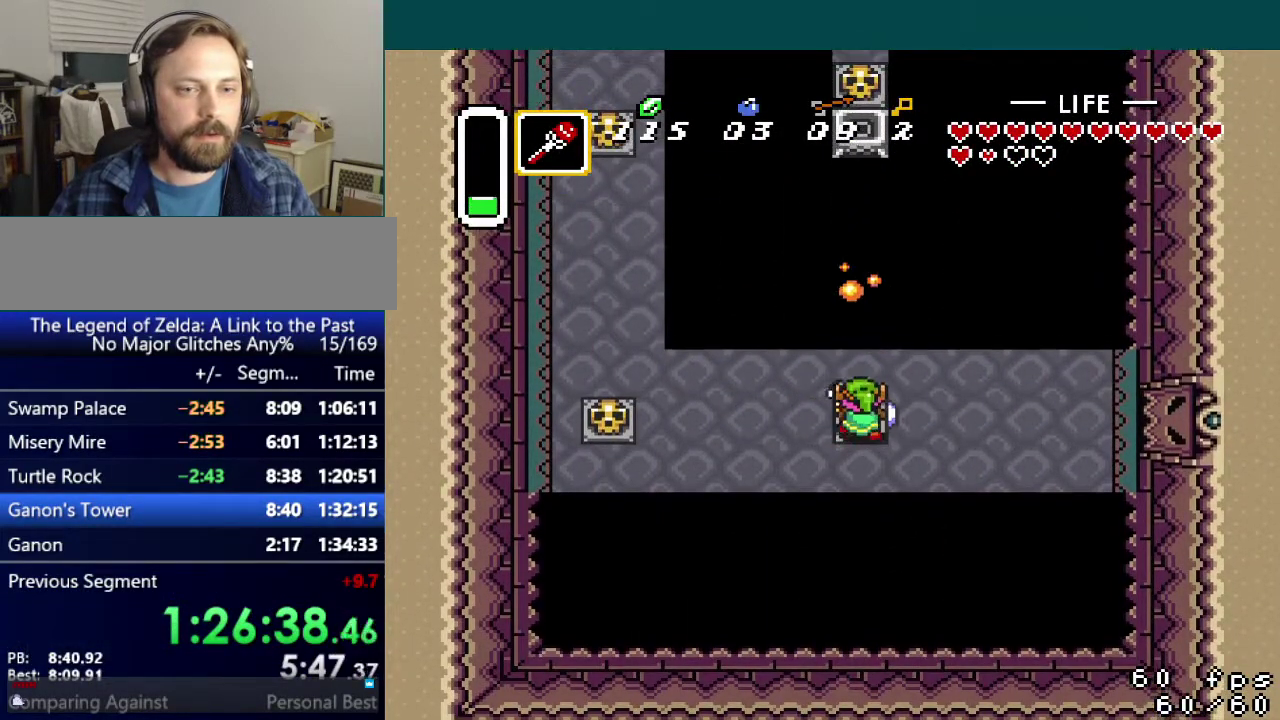
{"buttons": ["DPAD_RIGHT"], "events": [[84, "DPAD_RIGHT", "down"]]}
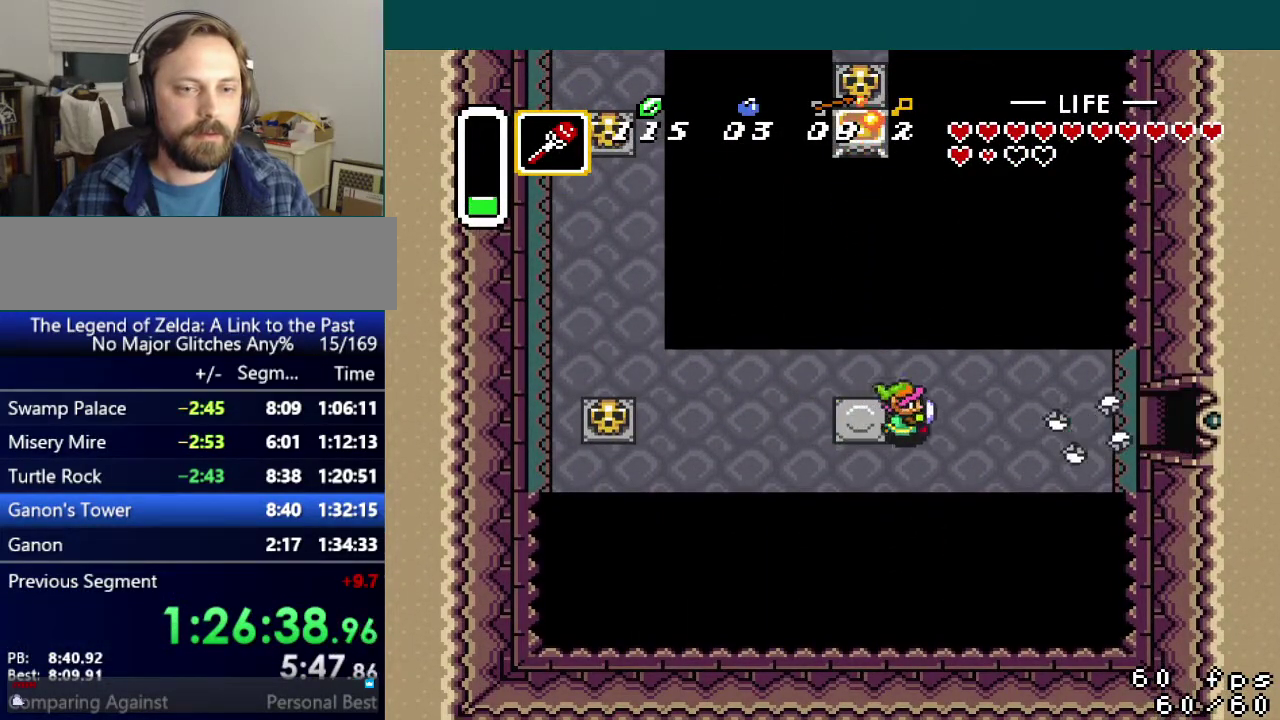
{"buttons": ["A", "DPAD_RIGHT"], "events": [[67, "A", "down"]]}
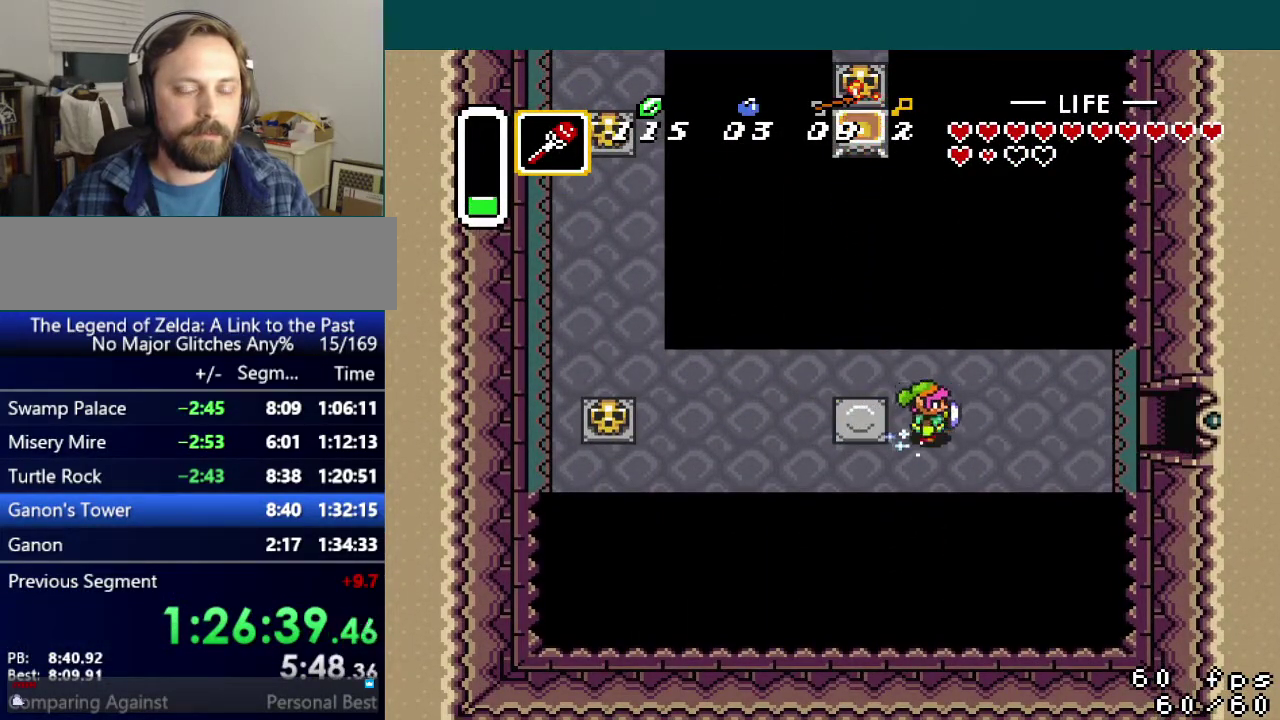
{"buttons": ["DPAD_RIGHT"], "events": [[467, "A", "up"]]}
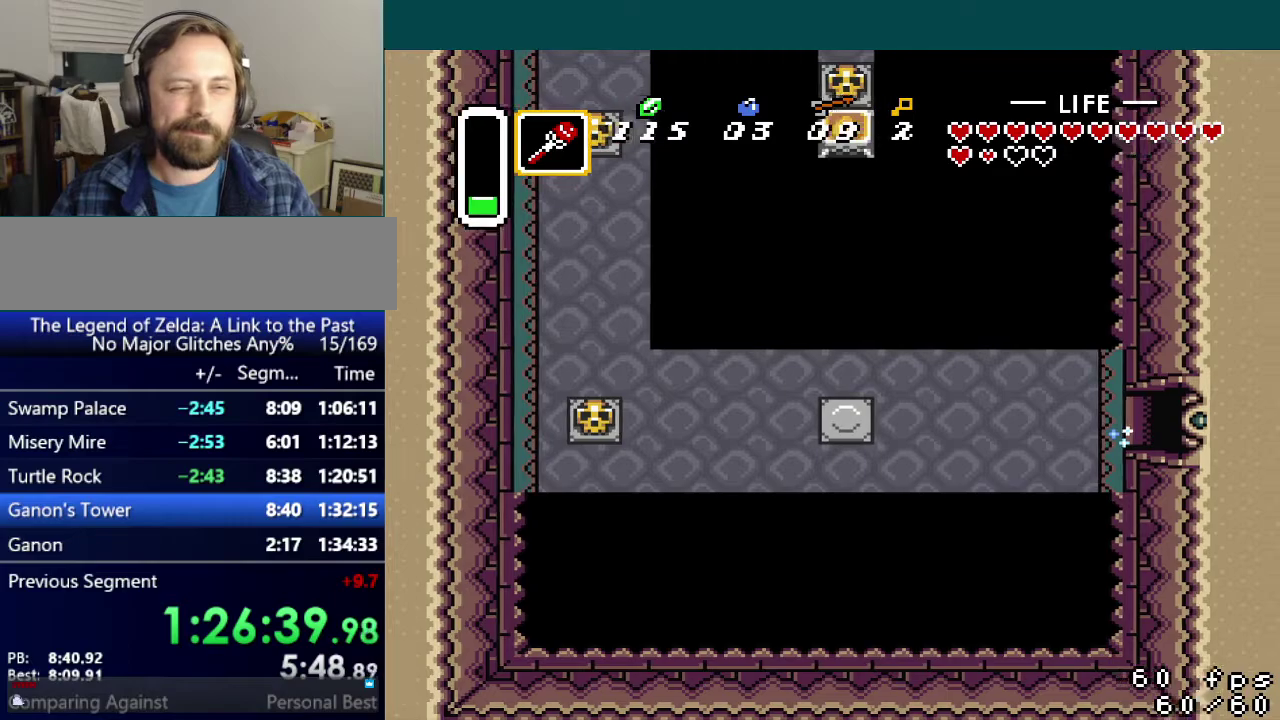
{"buttons": ["DPAD_RIGHT"], "events": []}
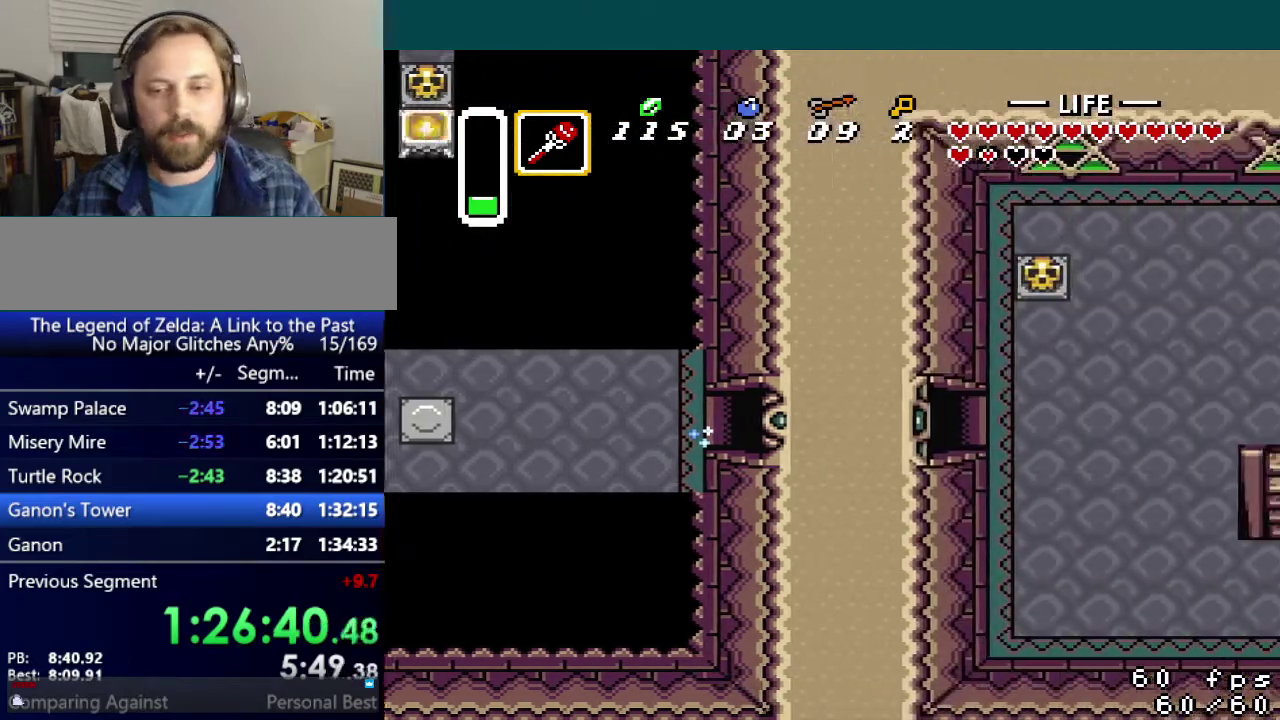
{"buttons": ["DPAD_RIGHT"], "events": []}
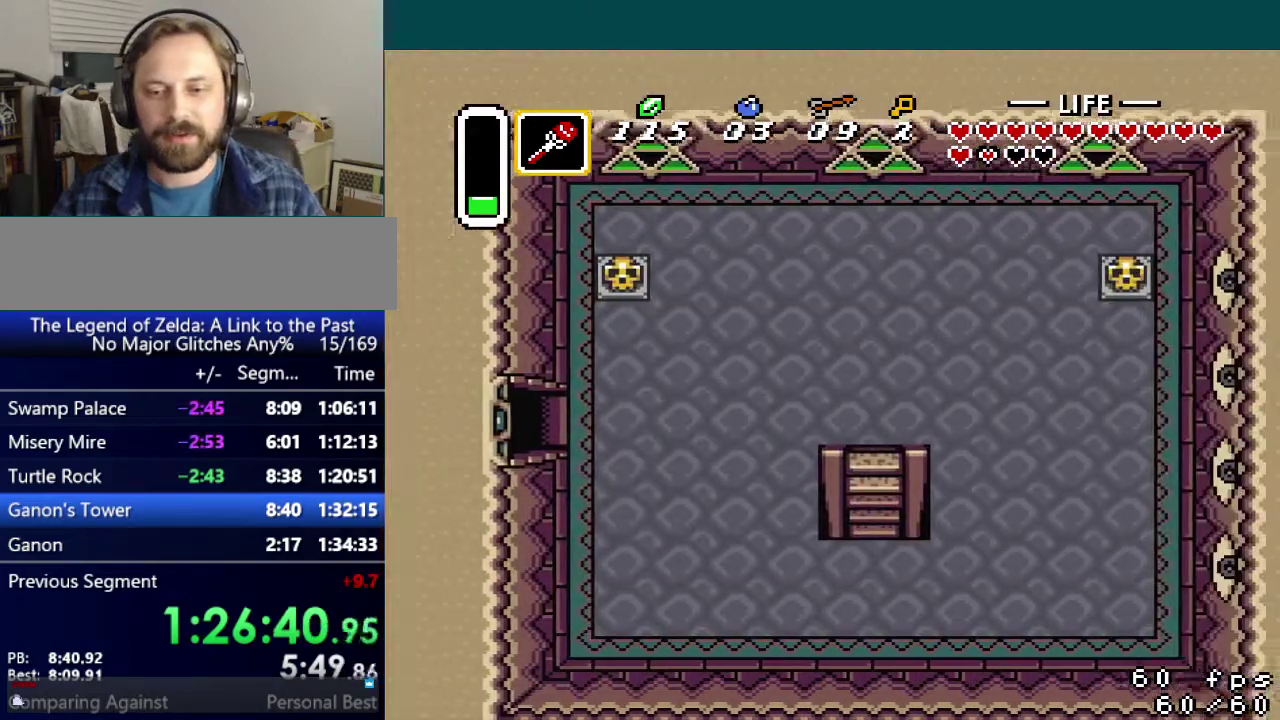
{"buttons": ["DPAD_RIGHT"], "events": []}
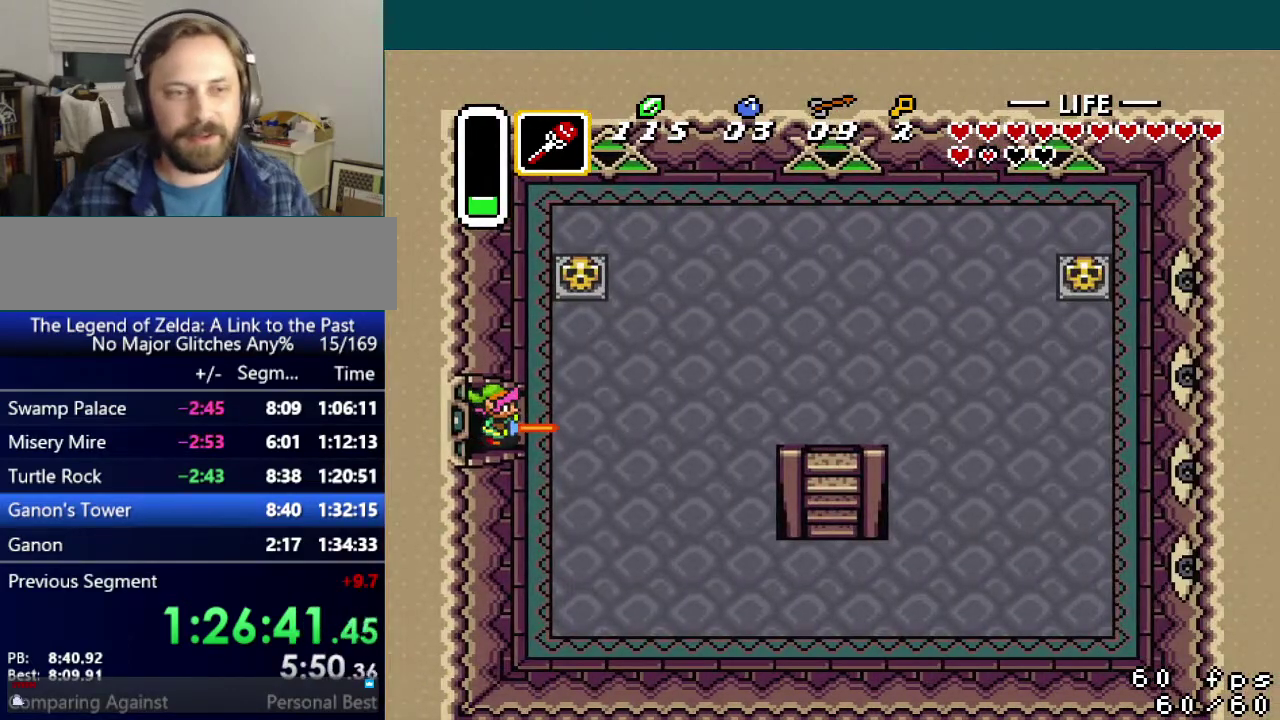
{"buttons": ["A", "DPAD_RIGHT"], "events": [[201, "A", "down"], [434, "A", "up"], [484, "A", "down"]]}
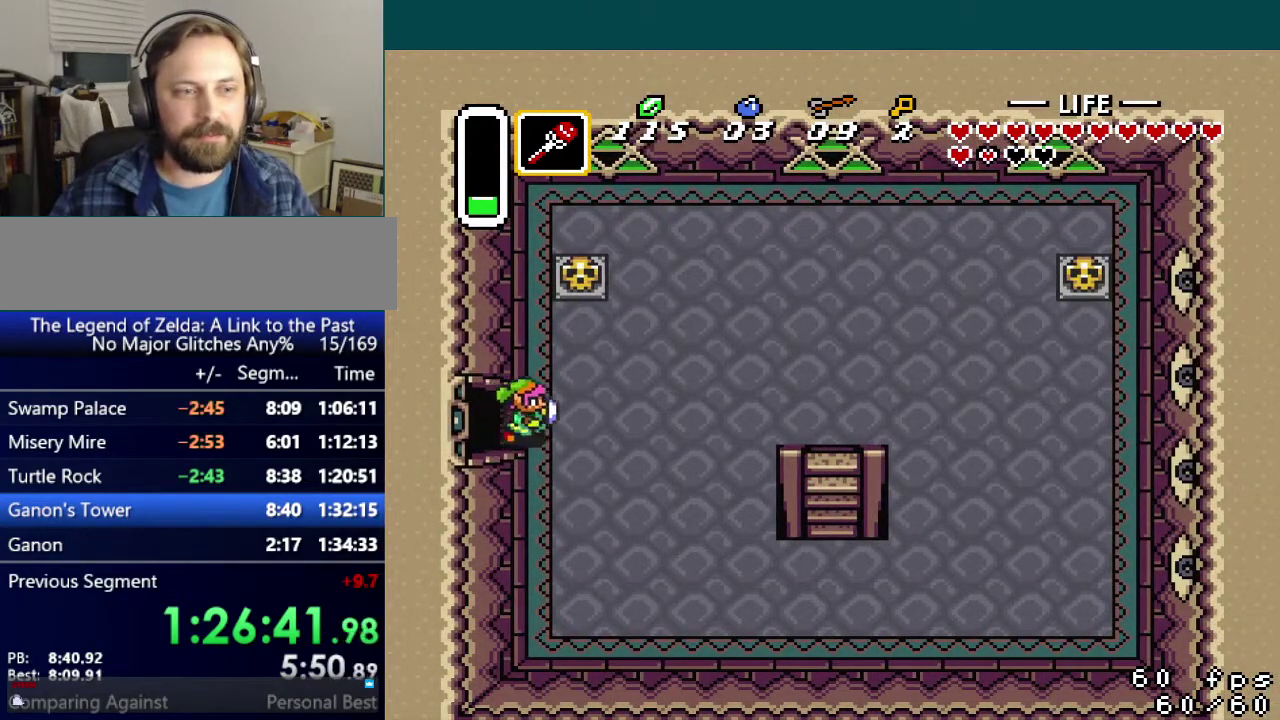
{"buttons": ["A", "DPAD_RIGHT"], "events": []}
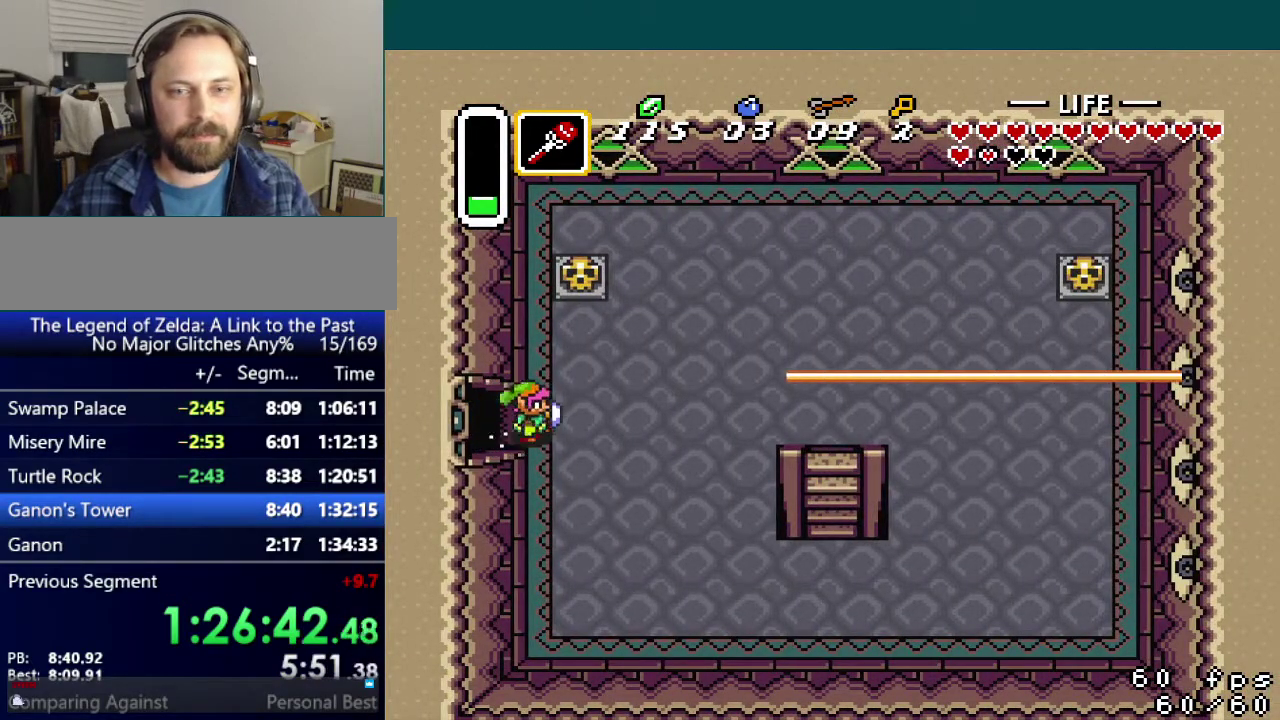
{"buttons": ["DPAD_RIGHT"], "events": [[134, "A", "up"]]}